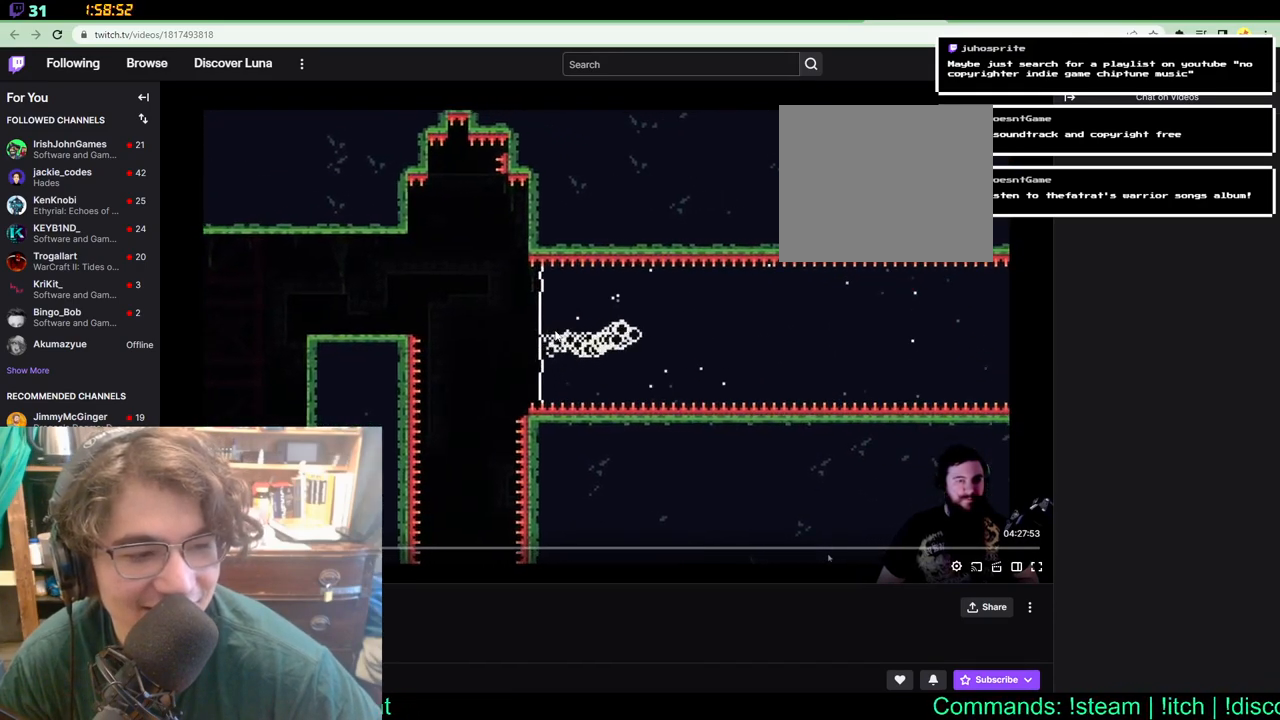
Gameplay with a controller (Xbox layout); each line is a JSON object with the inputs held at the frame after it. "events" lists button and stick changes between this image and that frame as [ms after this image, input, new state], when the widget could be followed in between. Not read: B L1 L2 R1 R2 R3.
{"buttons": ["DPAD_RIGHT"], "left_stick": "center", "right_stick": "center", "events": [[50, "DPAD_UP", "up"]]}
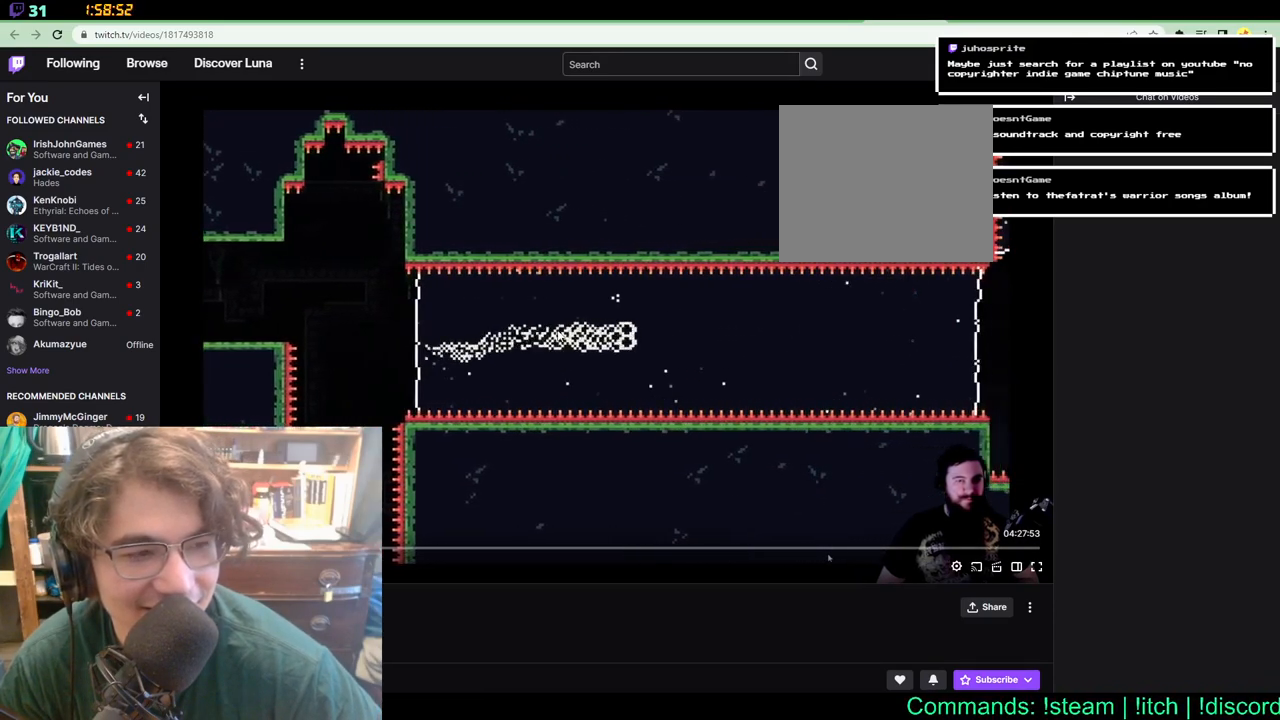
{"buttons": [], "left_stick": "center", "right_stick": "center", "events": [[17, "DPAD_RIGHT", "up"]]}
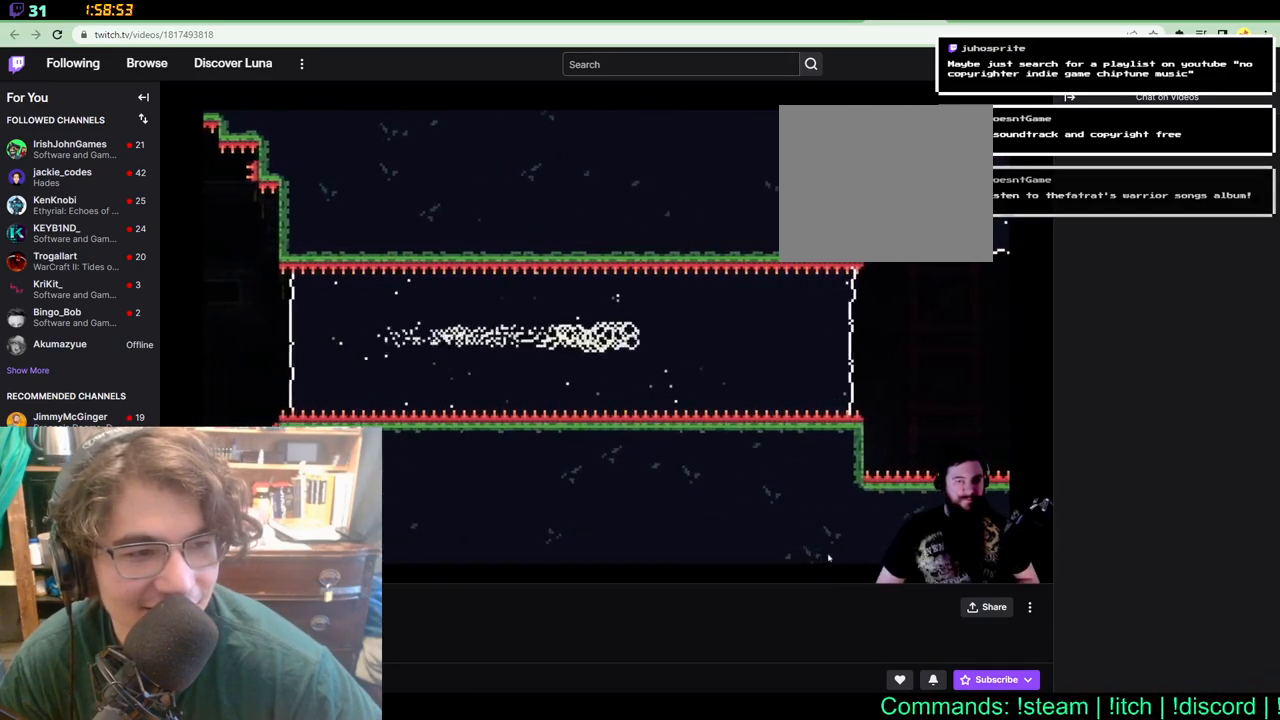
{"buttons": [], "left_stick": "center", "right_stick": "center", "events": []}
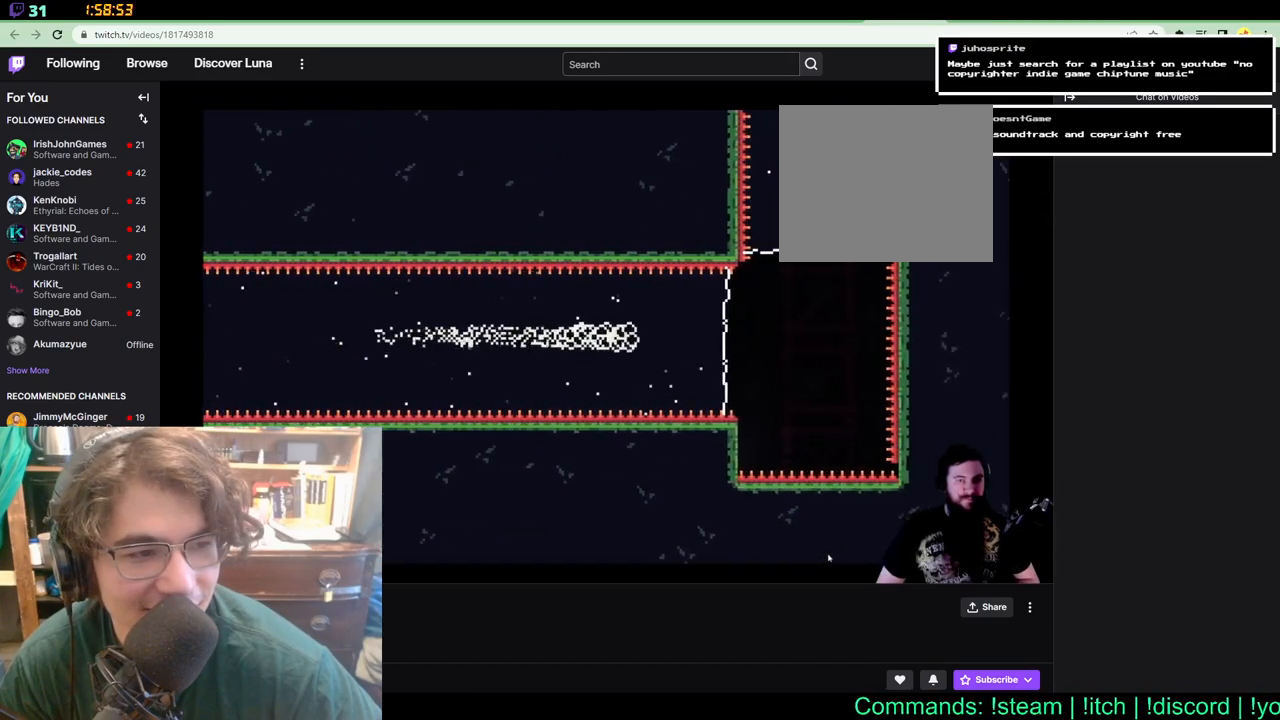
{"buttons": [], "left_stick": "center", "right_stick": "center", "events": []}
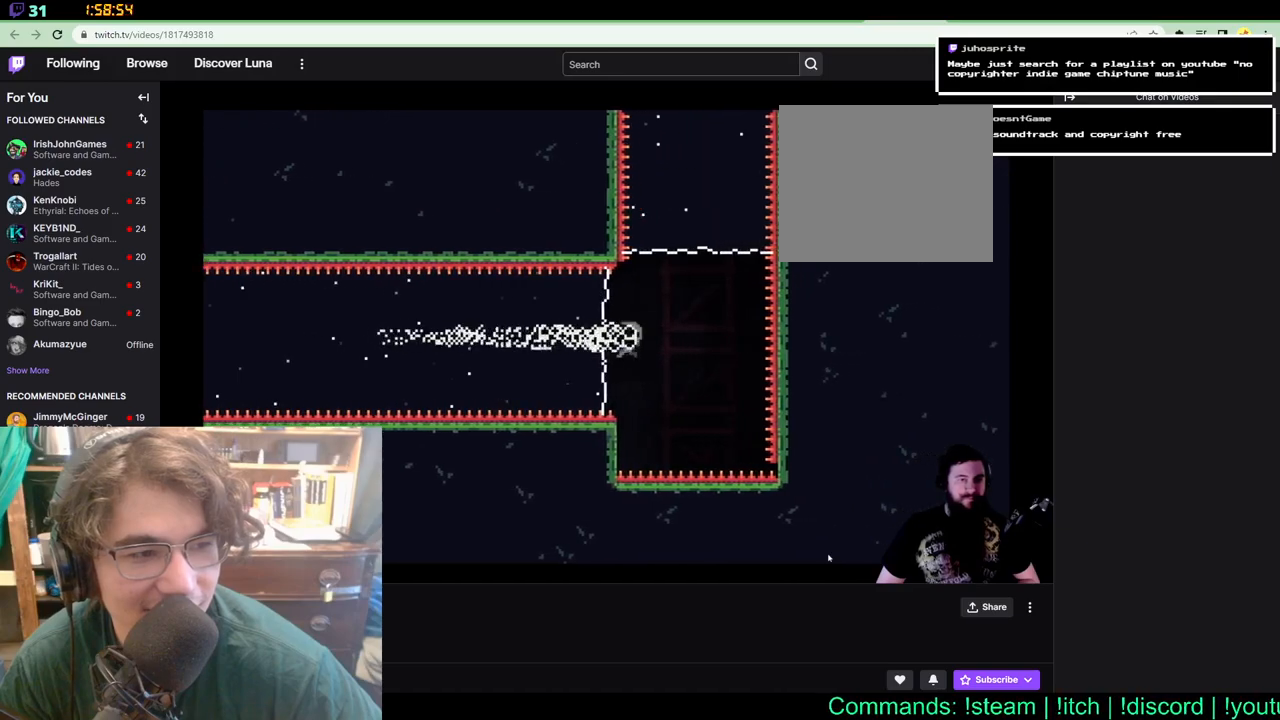
{"buttons": ["DPAD_UP"], "left_stick": "center", "right_stick": "center", "events": [[100, "DPAD_UP", "down"]]}
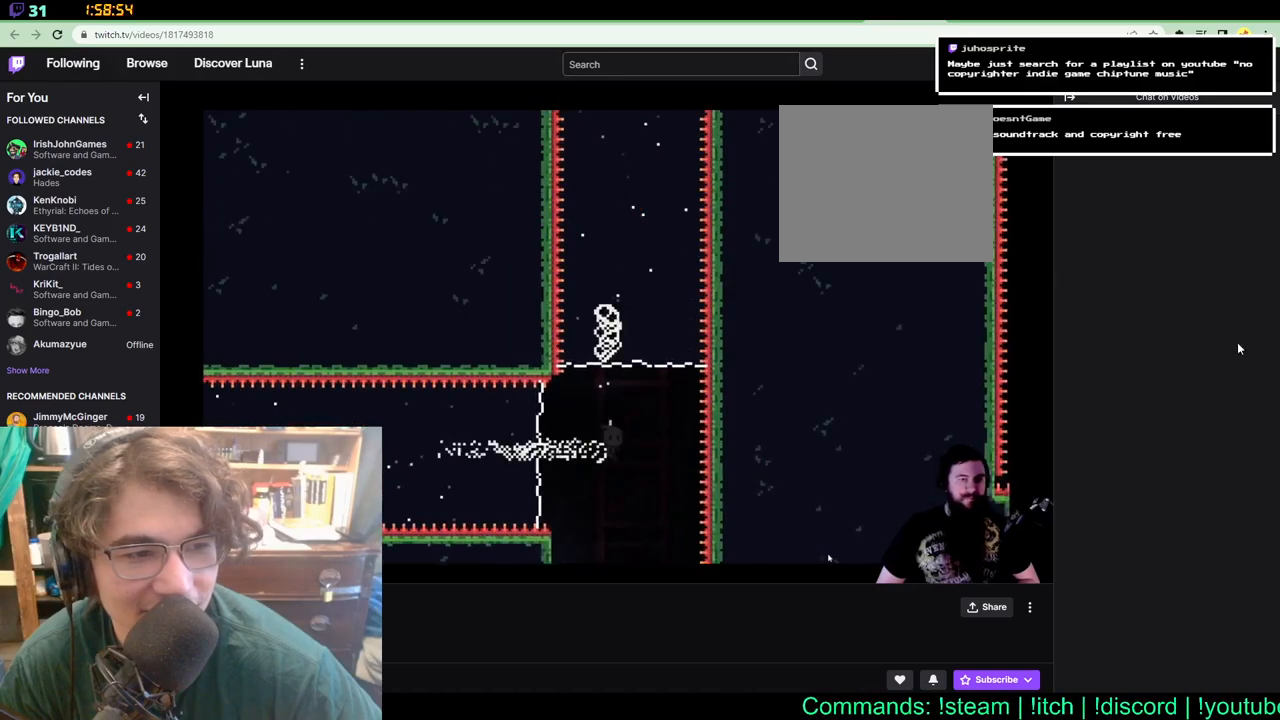
{"buttons": [], "left_stick": "center", "right_stick": "center", "events": [[117, "DPAD_UP", "up"]]}
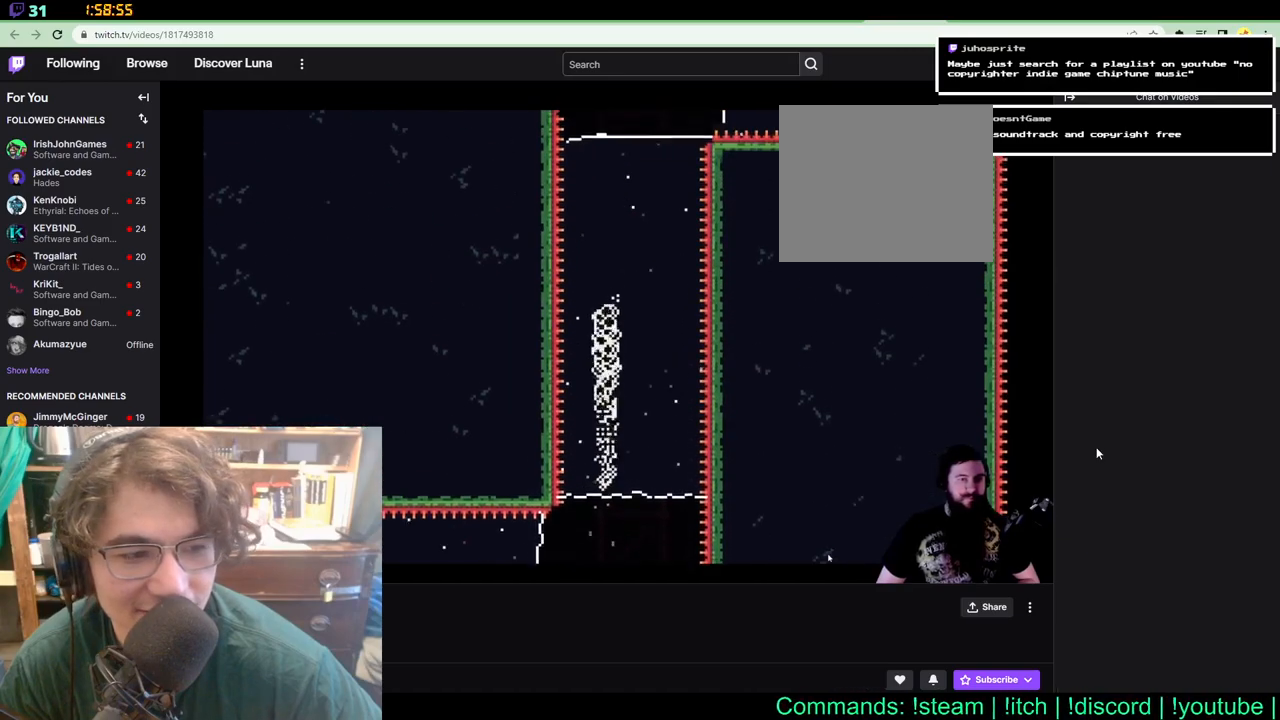
{"buttons": [], "left_stick": "center", "right_stick": "center", "events": []}
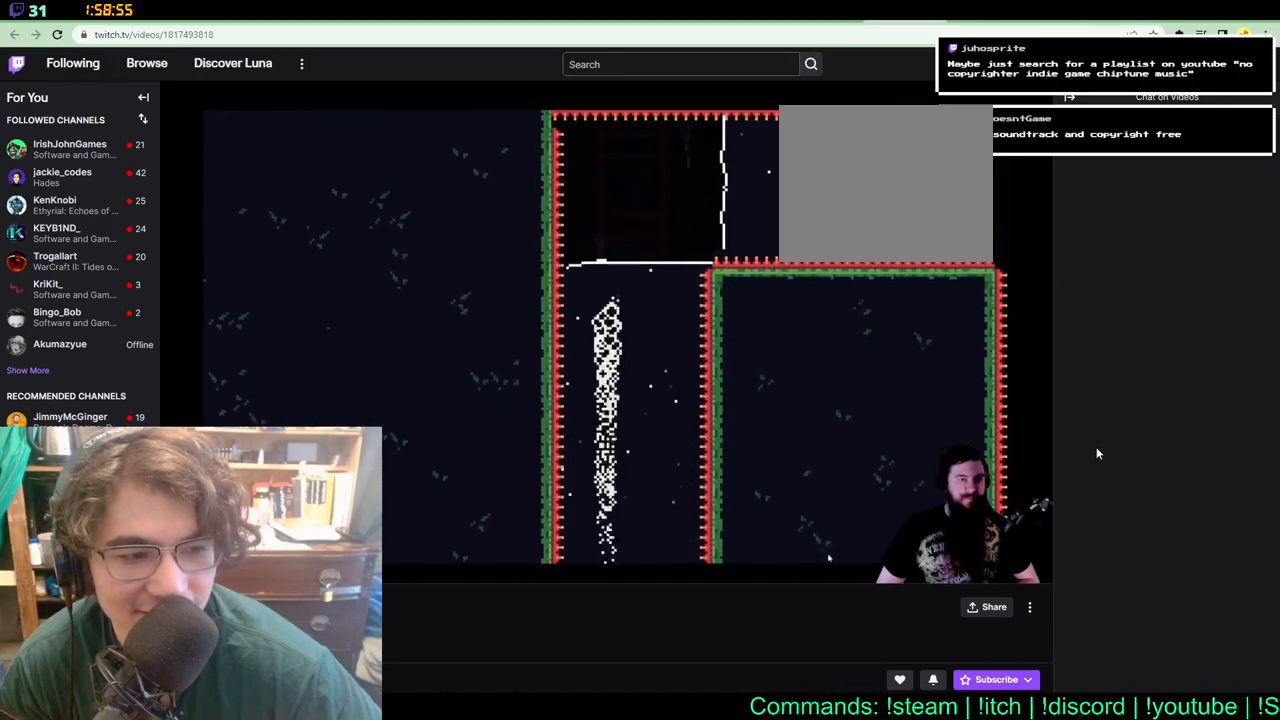
{"buttons": ["DPAD_RIGHT"], "left_stick": "center", "right_stick": "center", "events": [[317, "DPAD_RIGHT", "down"]]}
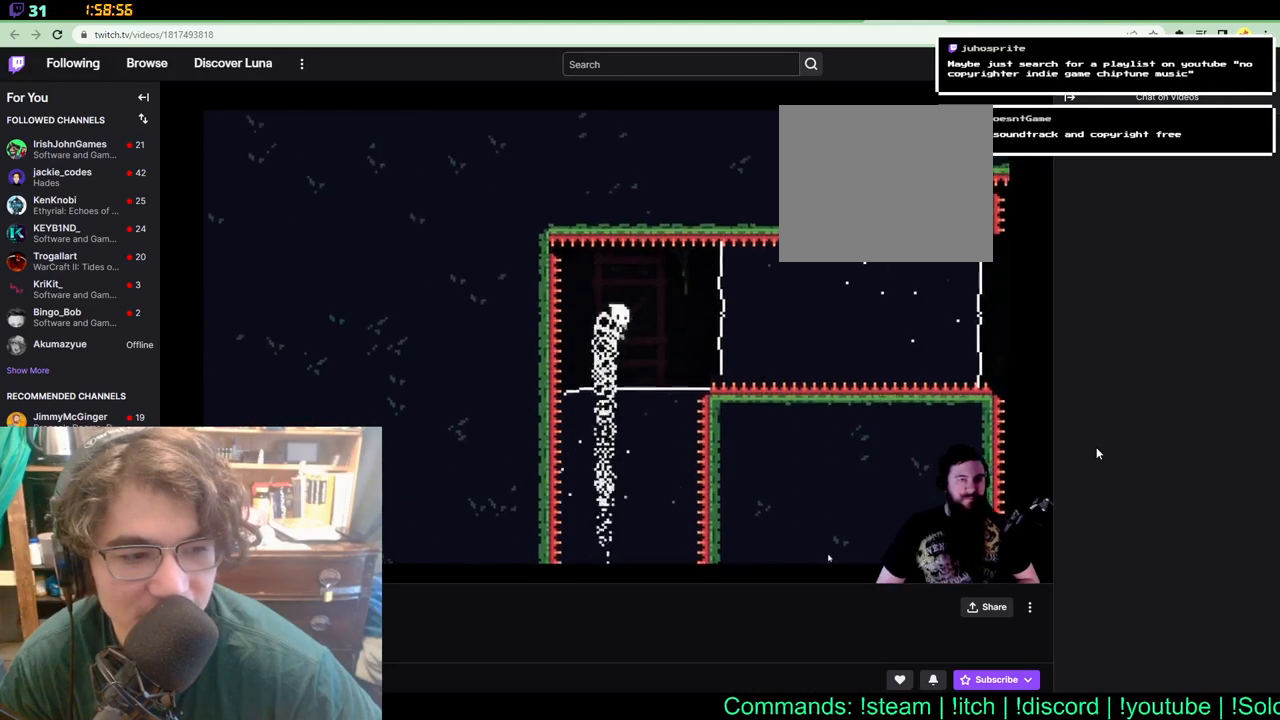
{"buttons": ["DPAD_RIGHT"], "left_stick": "center", "right_stick": "center", "events": []}
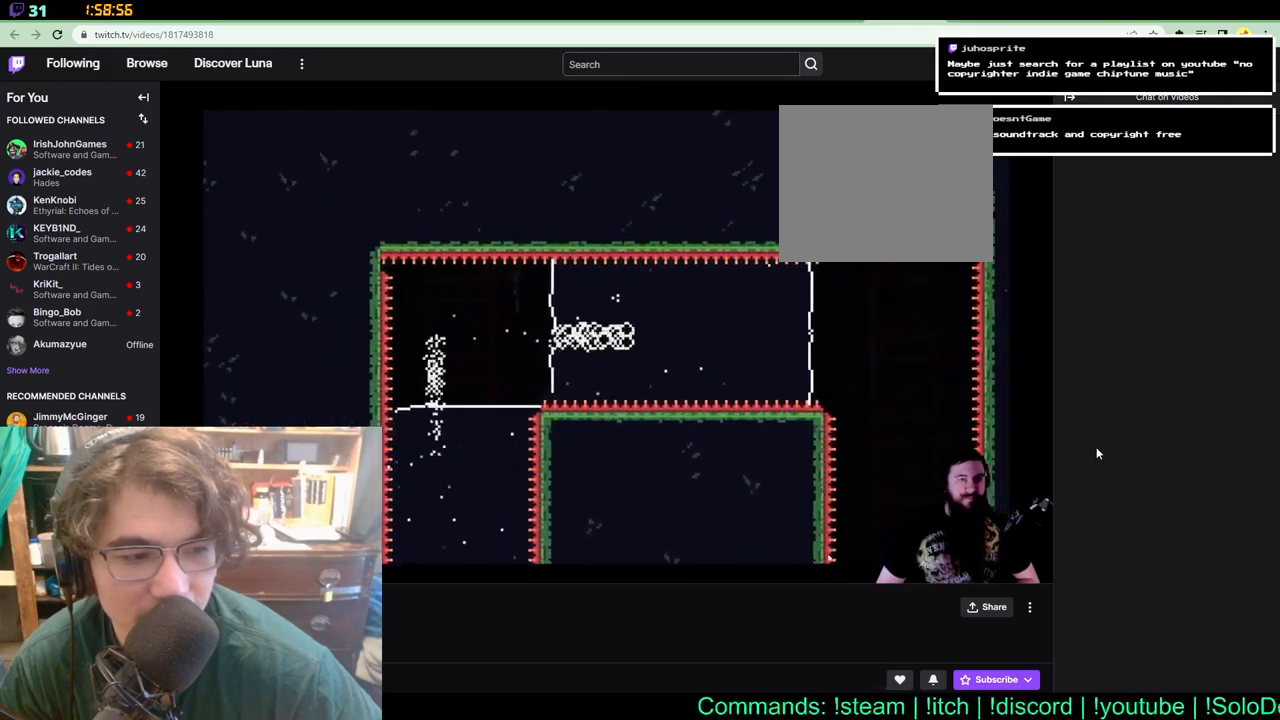
{"buttons": [], "left_stick": "center", "right_stick": "center", "events": [[133, "DPAD_RIGHT", "up"]]}
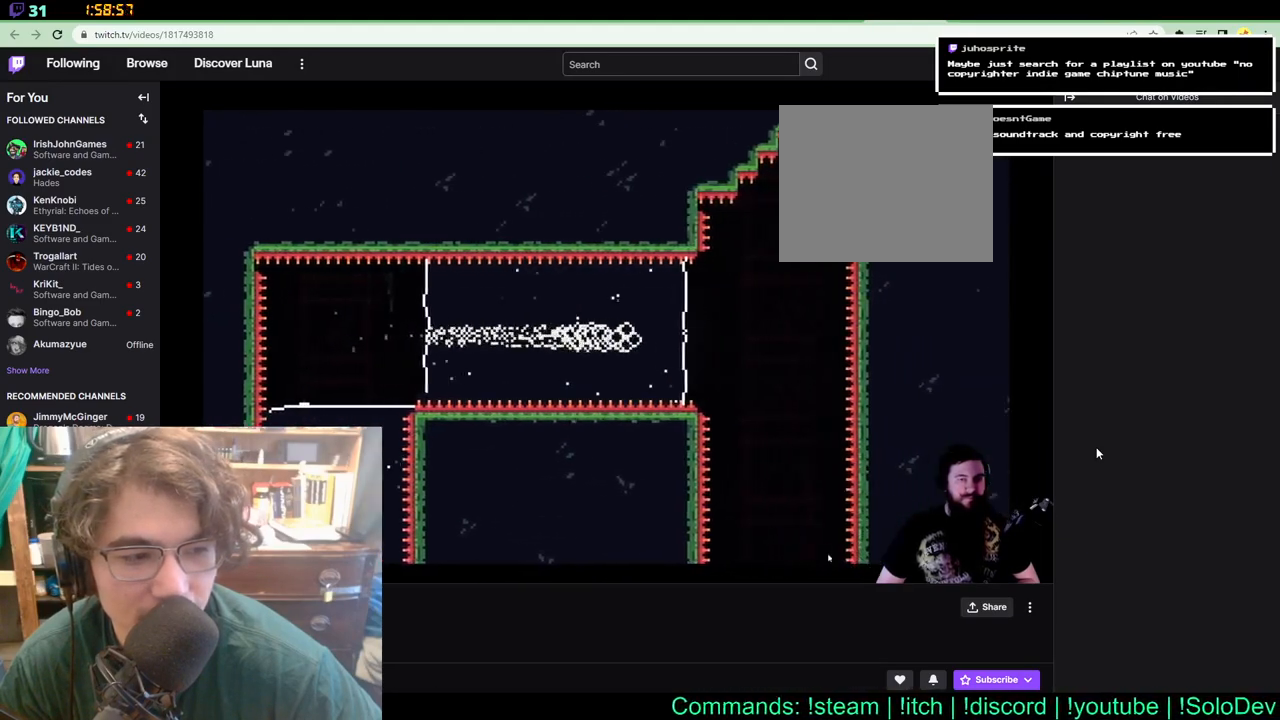
{"buttons": [], "left_stick": "center", "right_stick": "center", "events": []}
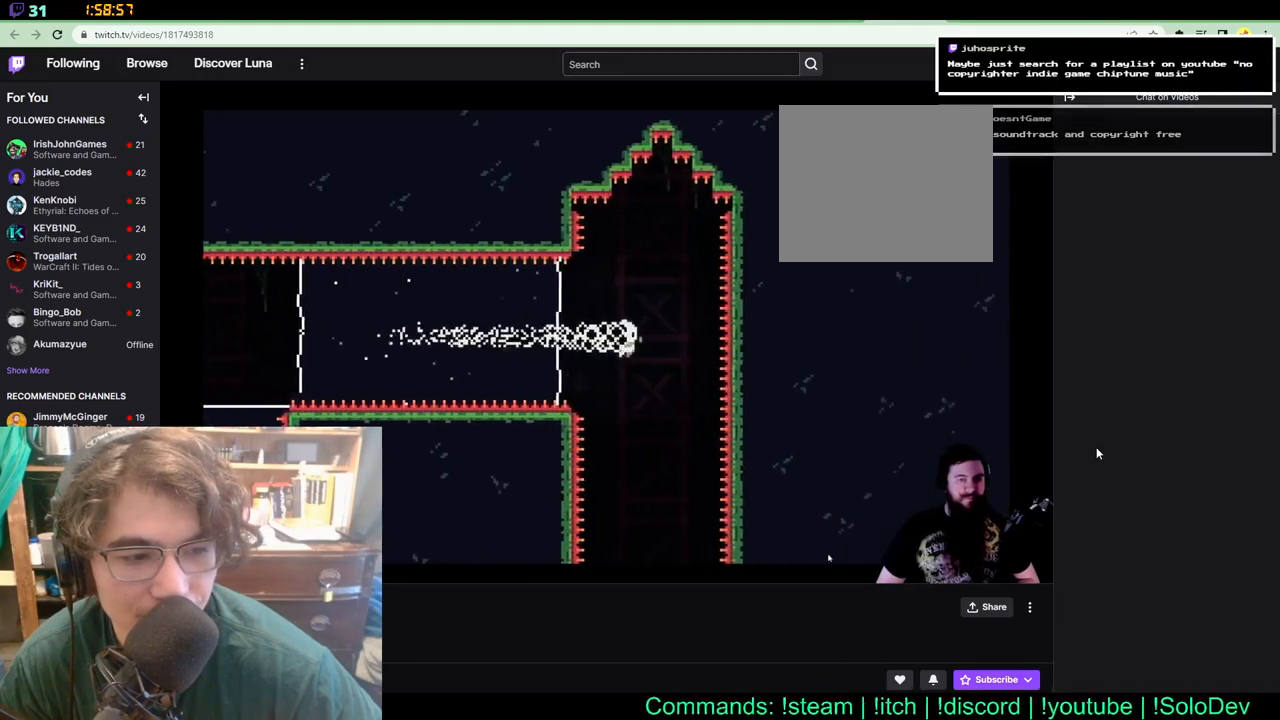
{"buttons": [], "left_stick": "center", "right_stick": "center", "events": []}
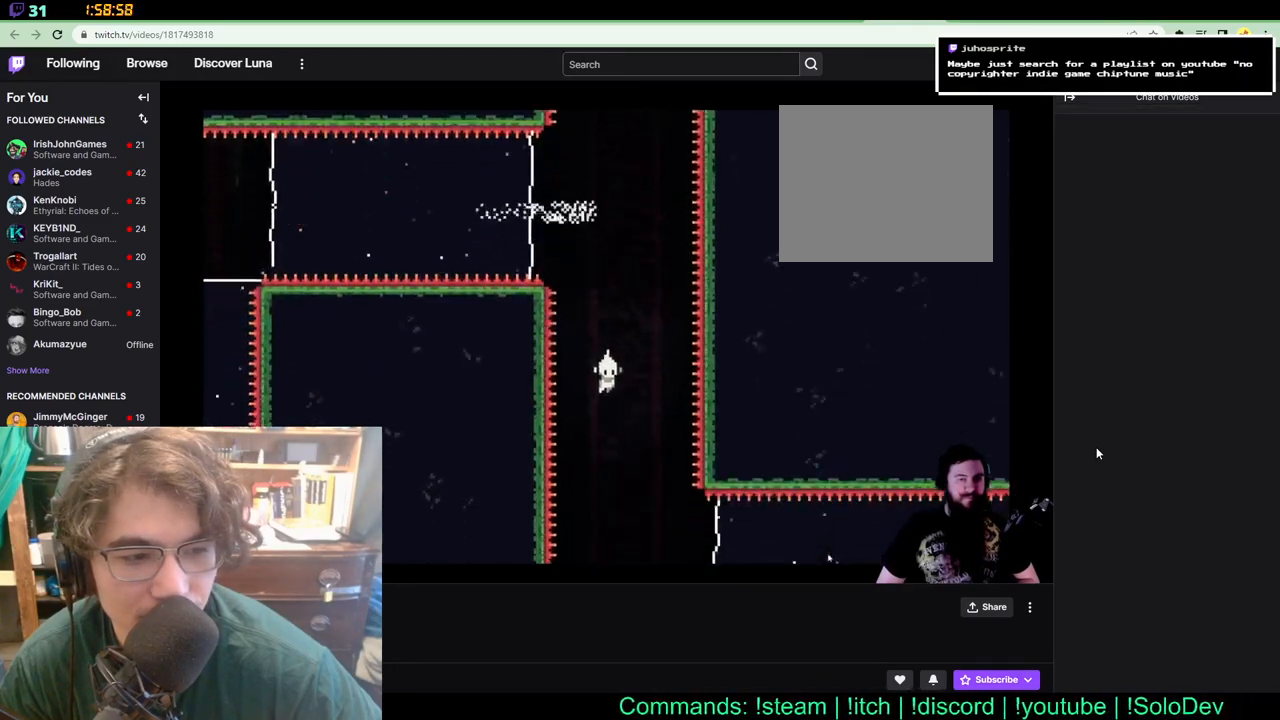
{"buttons": ["DPAD_RIGHT"], "left_stick": "center", "right_stick": "center", "events": [[317, "DPAD_RIGHT", "down"]]}
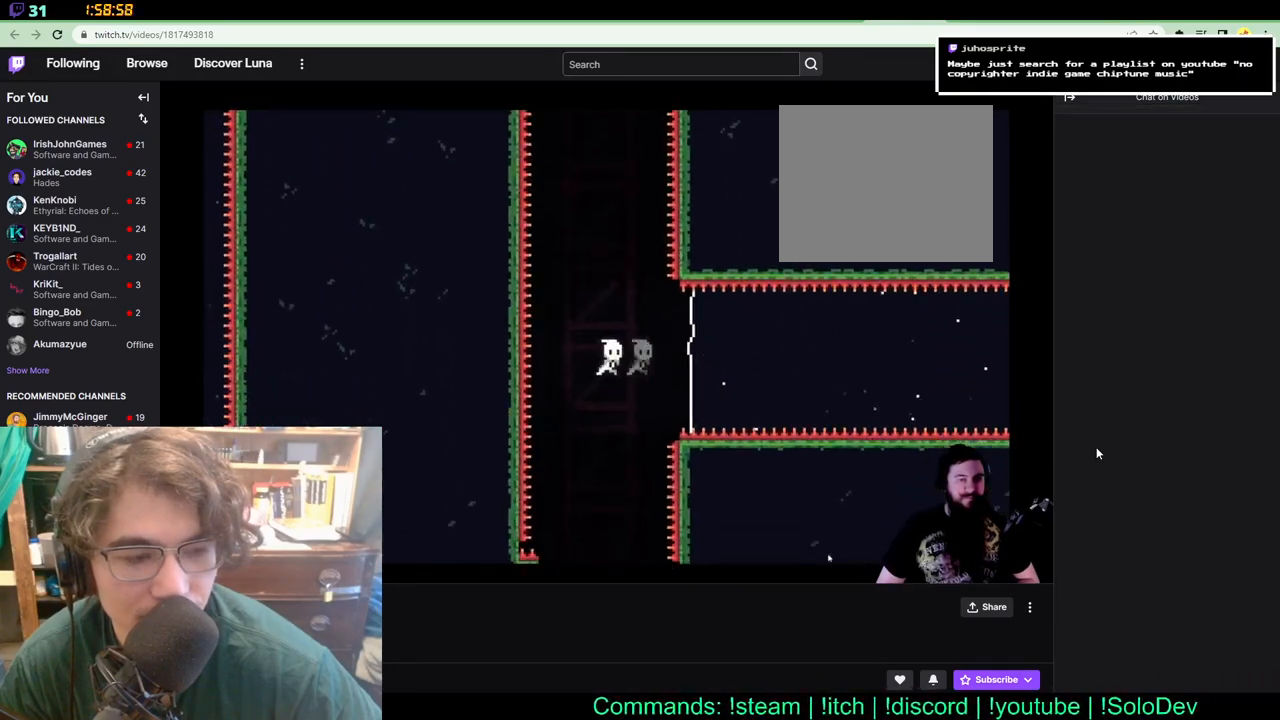
{"buttons": [], "left_stick": "center", "right_stick": "center", "events": [[317, "DPAD_RIGHT", "up"]]}
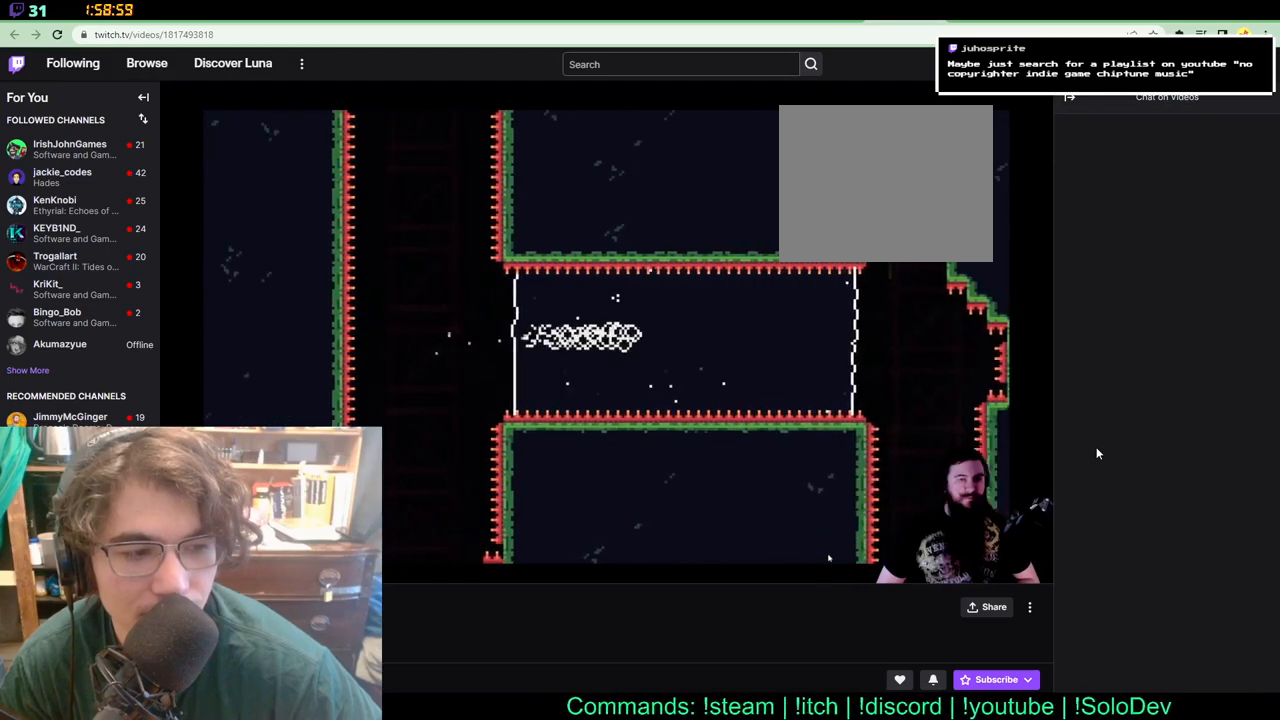
{"buttons": [], "left_stick": "center", "right_stick": "center", "events": []}
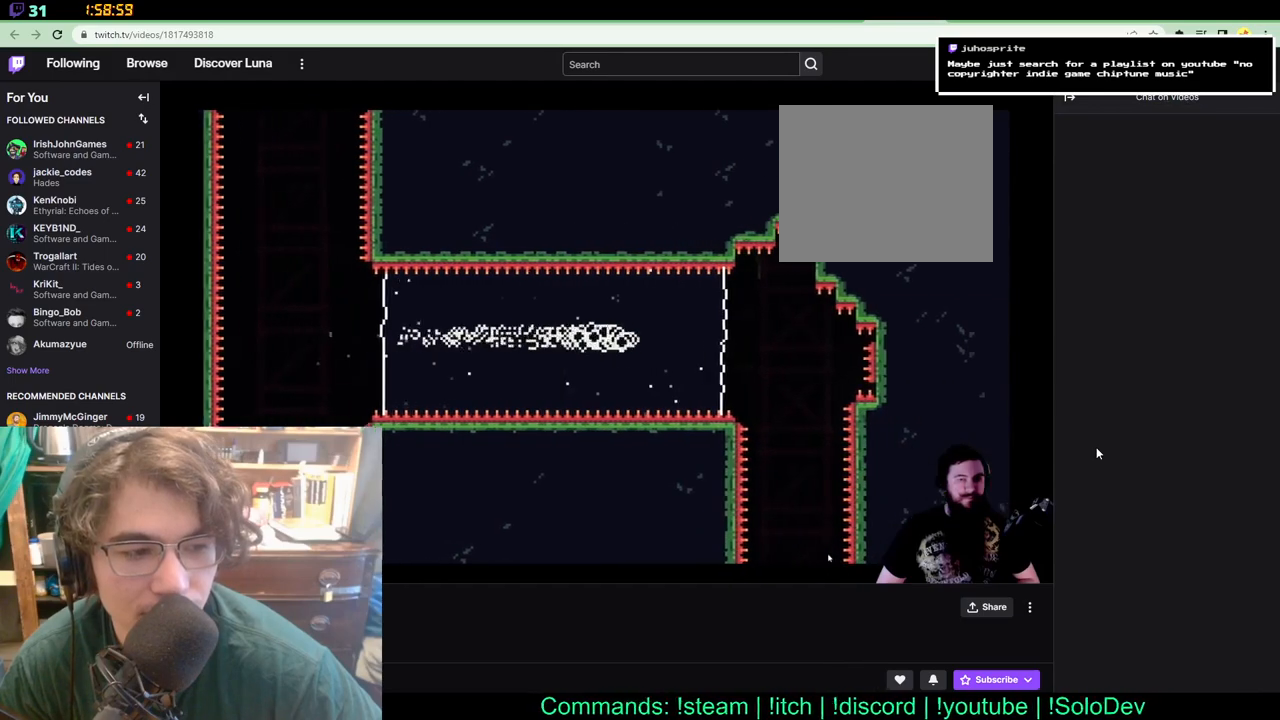
{"buttons": [], "left_stick": "center", "right_stick": "center", "events": []}
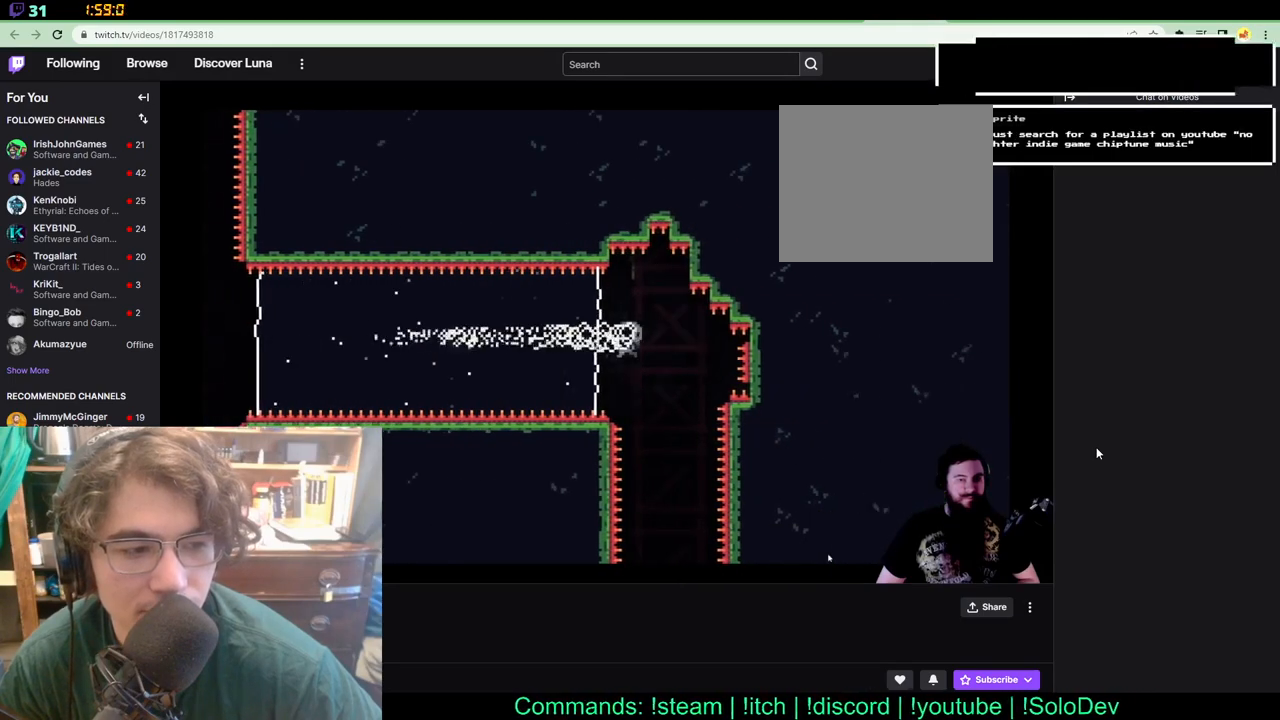
{"buttons": [], "left_stick": "center", "right_stick": "center", "events": [[117, "DPAD_RIGHT", "down"], [217, "DPAD_RIGHT", "up"]]}
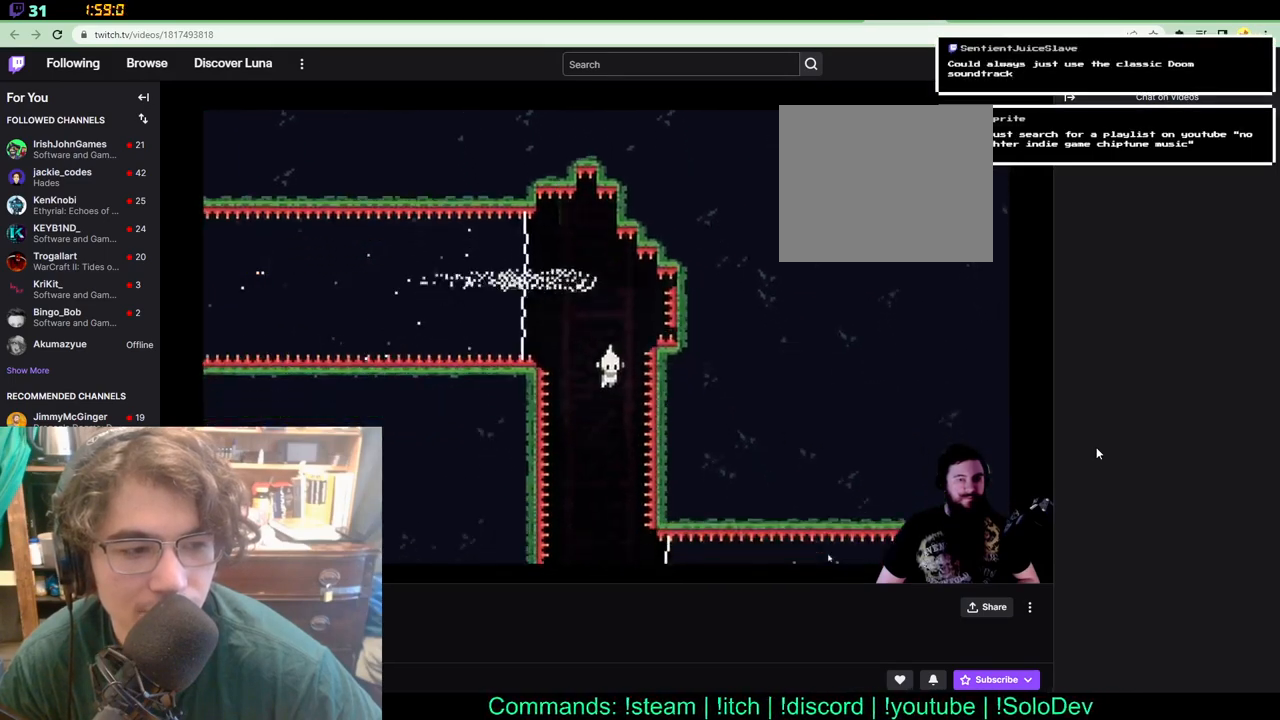
{"buttons": ["DPAD_RIGHT"], "left_stick": "center", "right_stick": "center", "events": [[450, "DPAD_RIGHT", "down"]]}
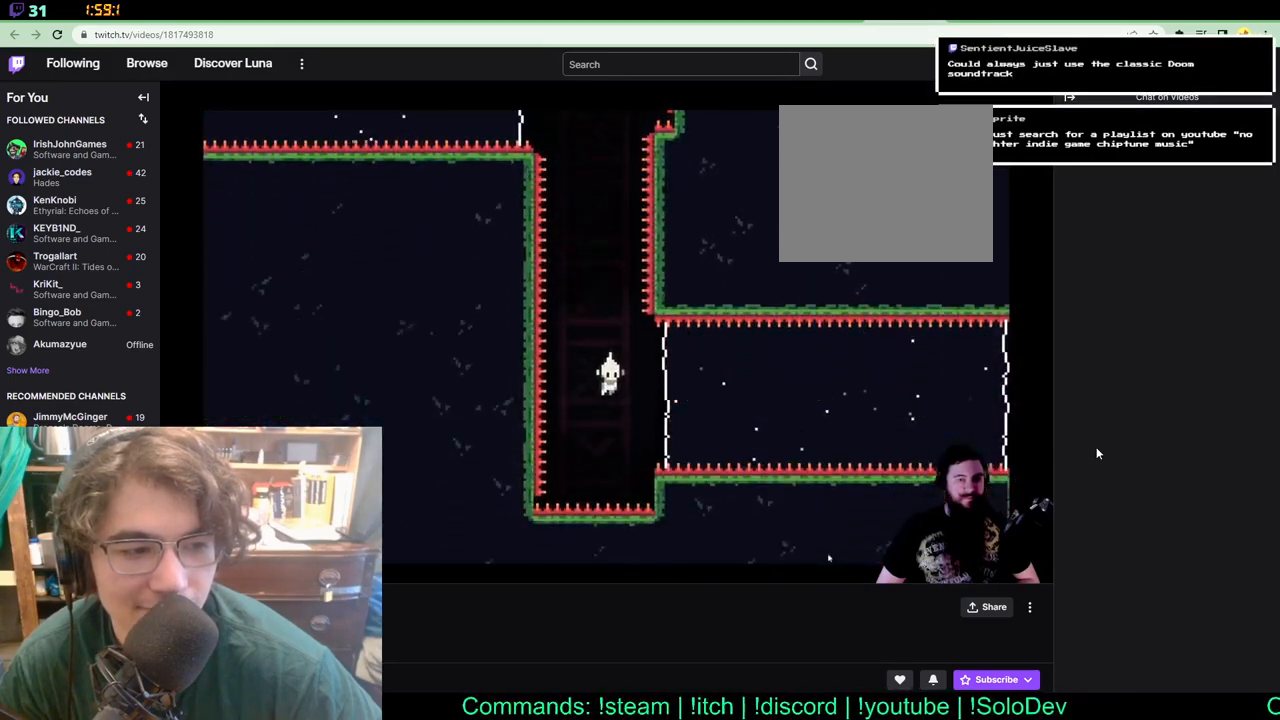
{"buttons": [], "left_stick": "center", "right_stick": "center", "events": [[350, "DPAD_RIGHT", "up"]]}
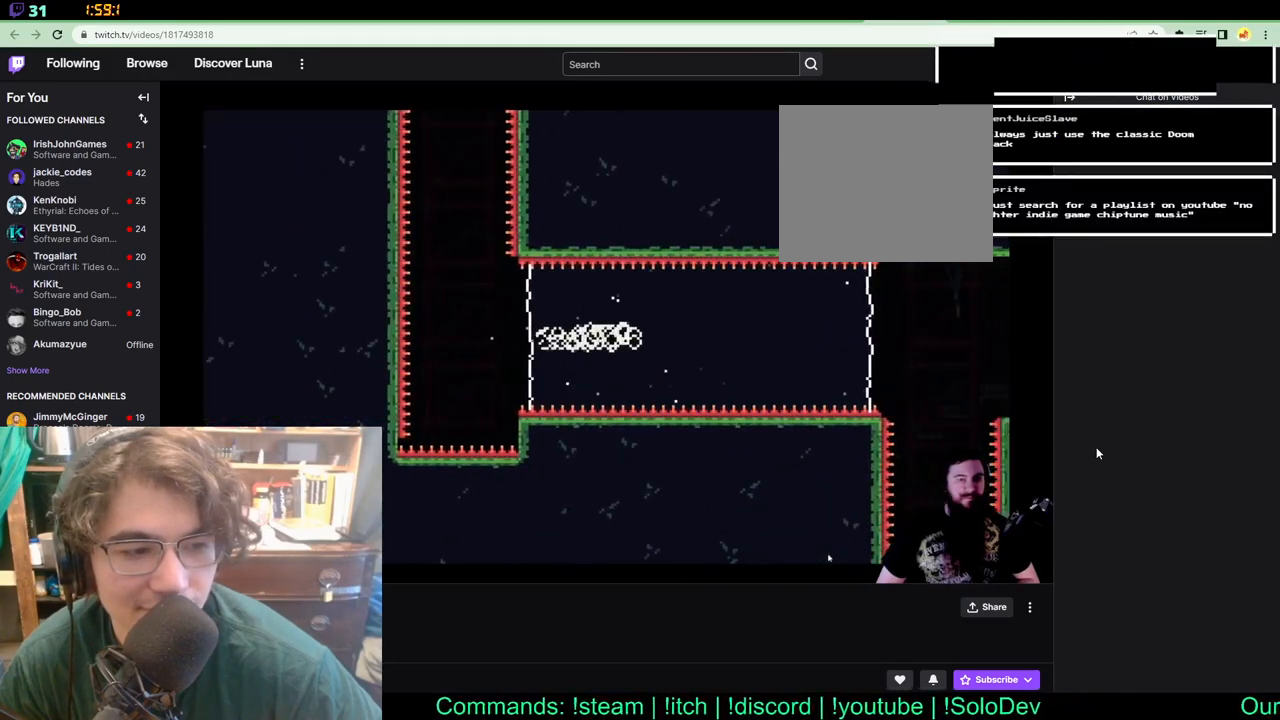
{"buttons": [], "left_stick": "center", "right_stick": "center", "events": []}
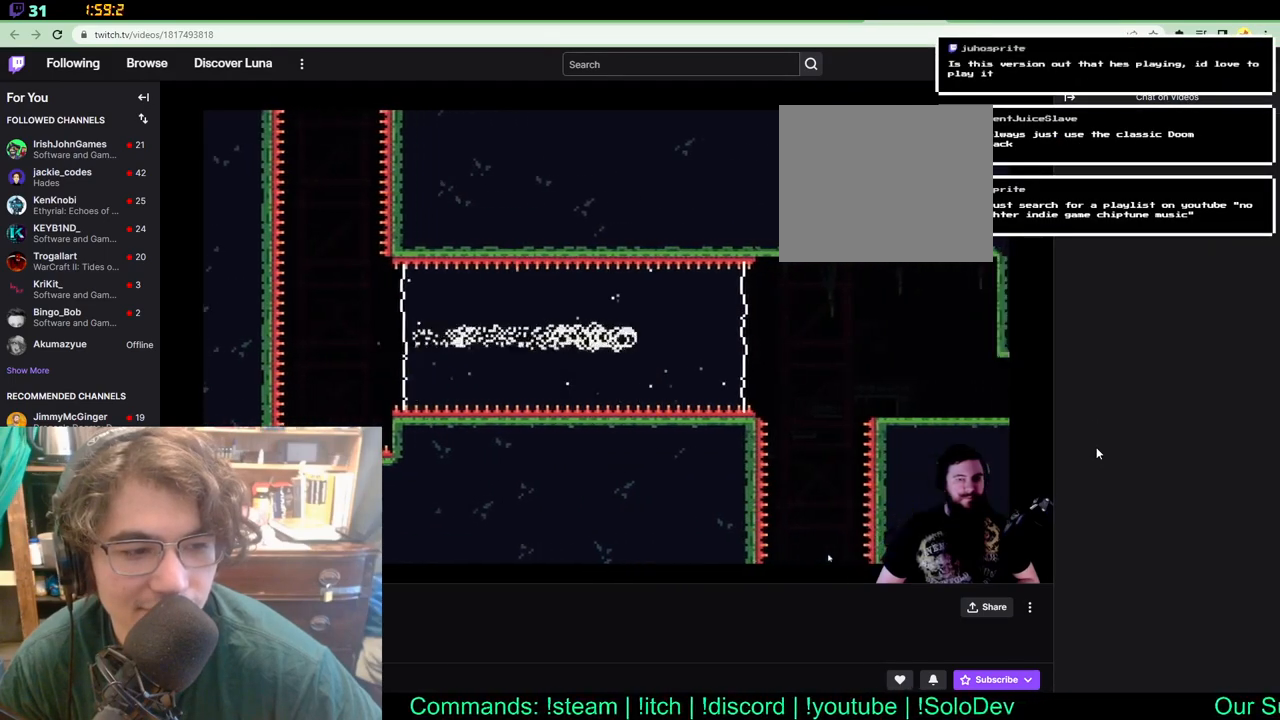
{"buttons": ["DPAD_RIGHT"], "left_stick": "center", "right_stick": "center", "events": [[317, "DPAD_RIGHT", "down"]]}
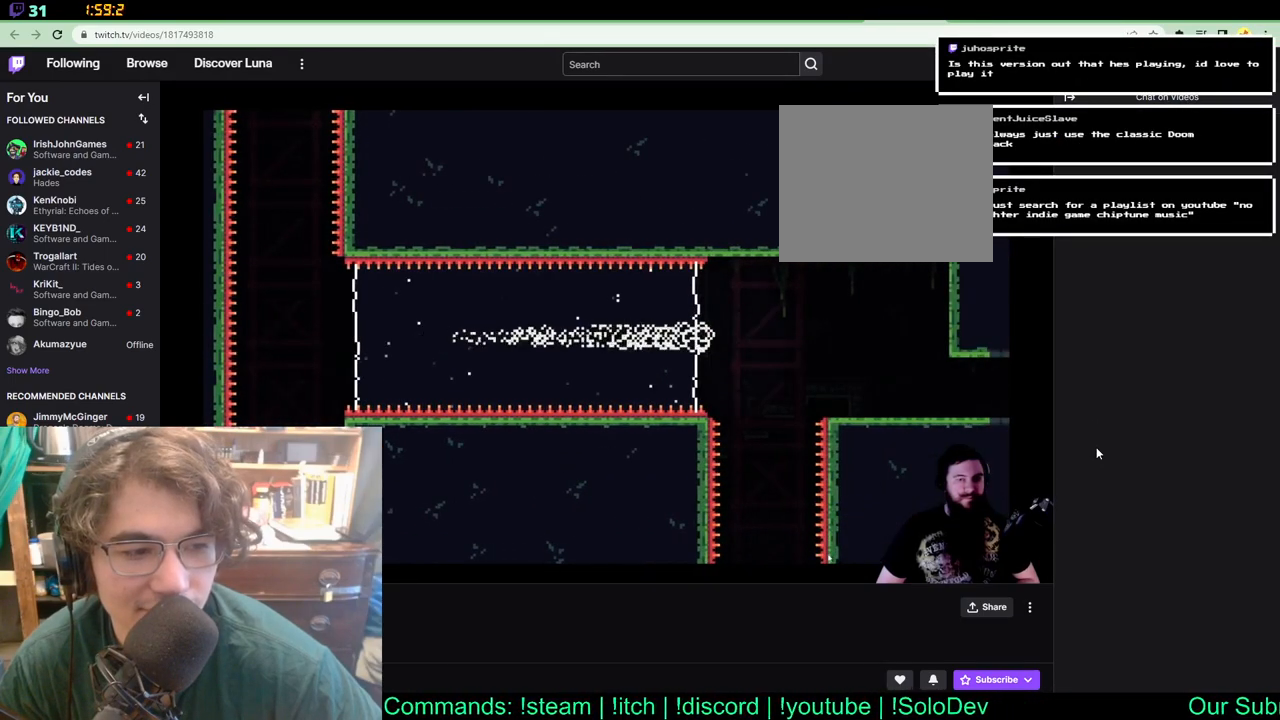
{"buttons": ["DPAD_RIGHT"], "left_stick": "center", "right_stick": "center", "events": []}
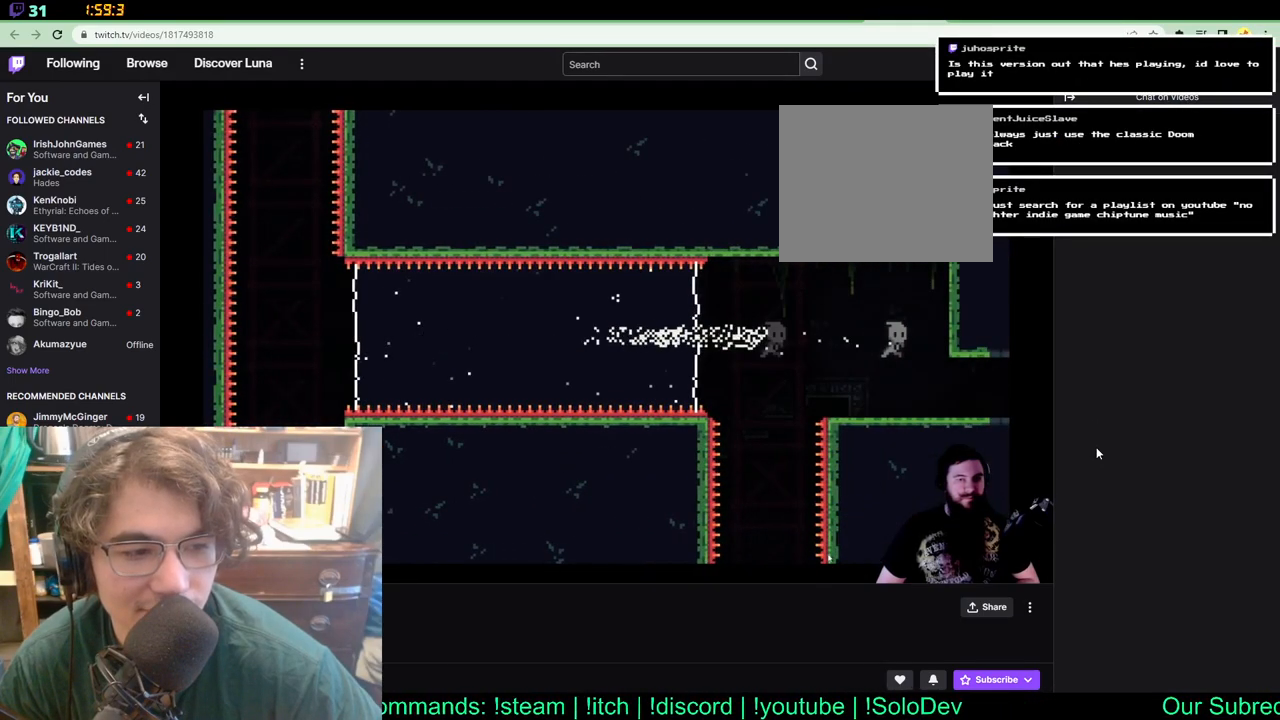
{"buttons": ["DPAD_RIGHT"], "left_stick": "center", "right_stick": "center", "events": []}
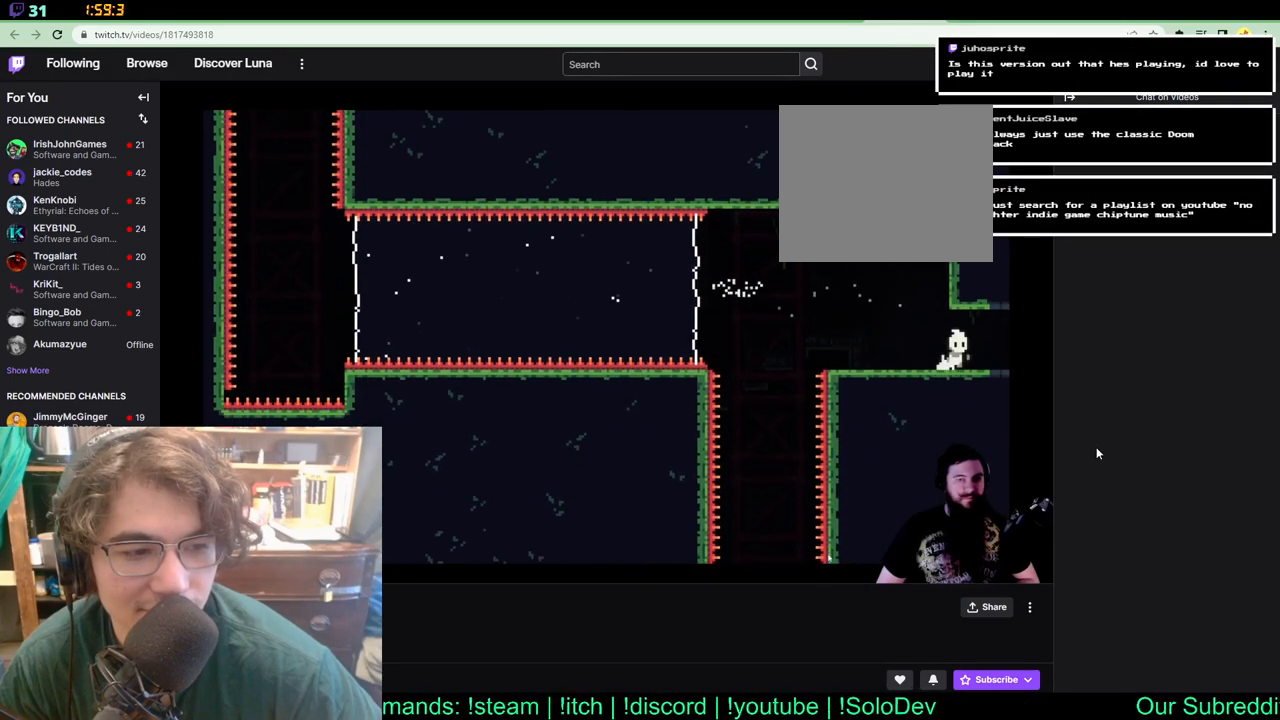
{"buttons": [], "left_stick": "center", "right_stick": "center", "events": [[350, "DPAD_RIGHT", "up"]]}
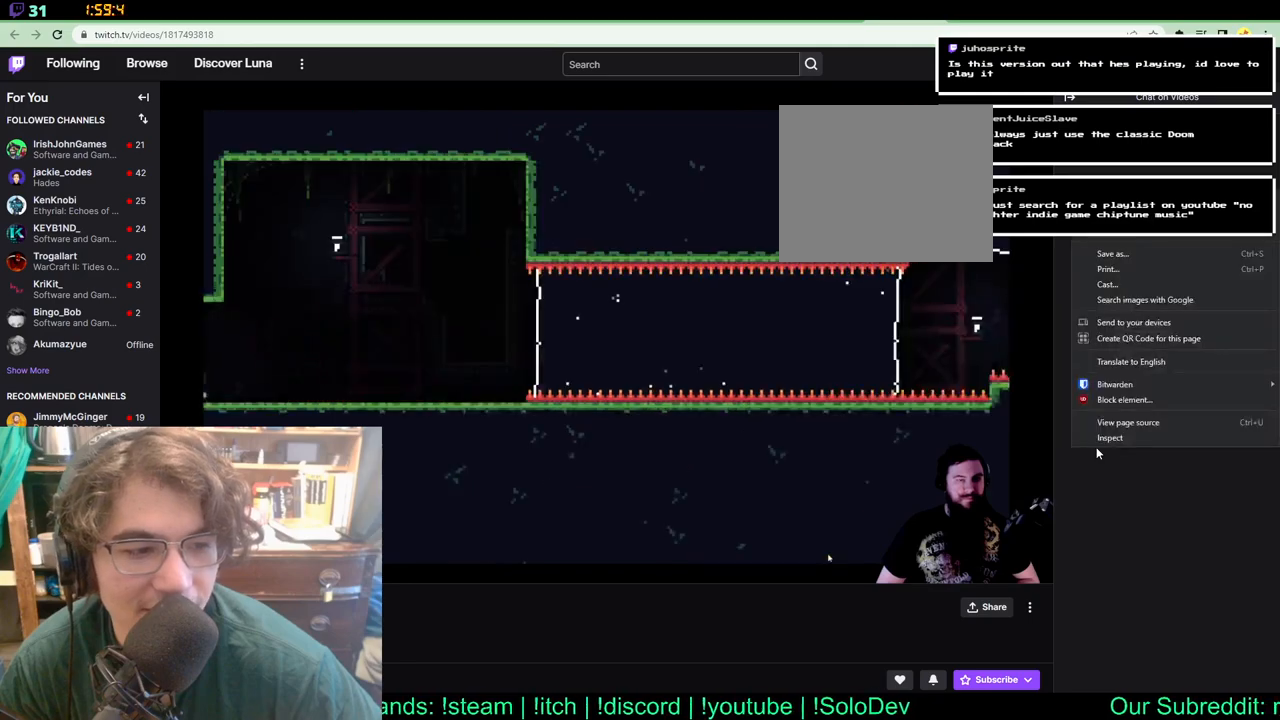
{"buttons": ["DPAD_RIGHT"], "left_stick": "center", "right_stick": "center", "events": [[183, "DPAD_RIGHT", "down"]]}
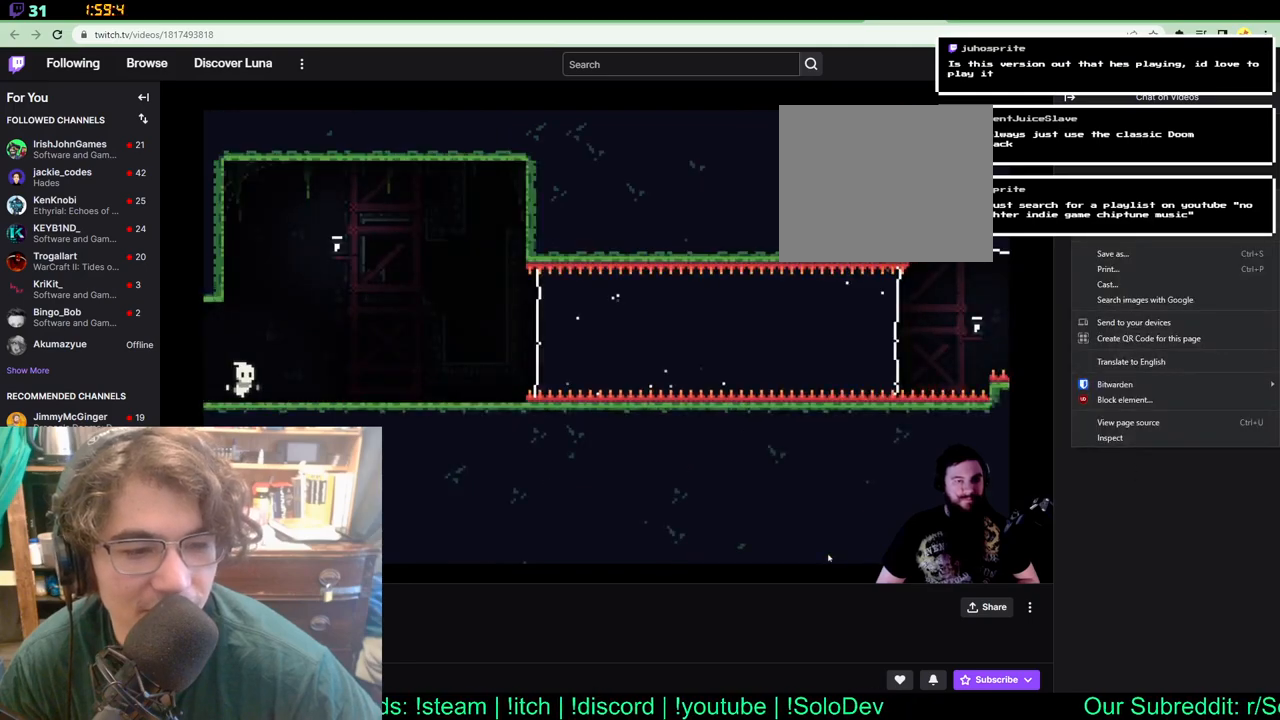
{"buttons": ["DPAD_RIGHT"], "left_stick": "center", "right_stick": "center", "events": []}
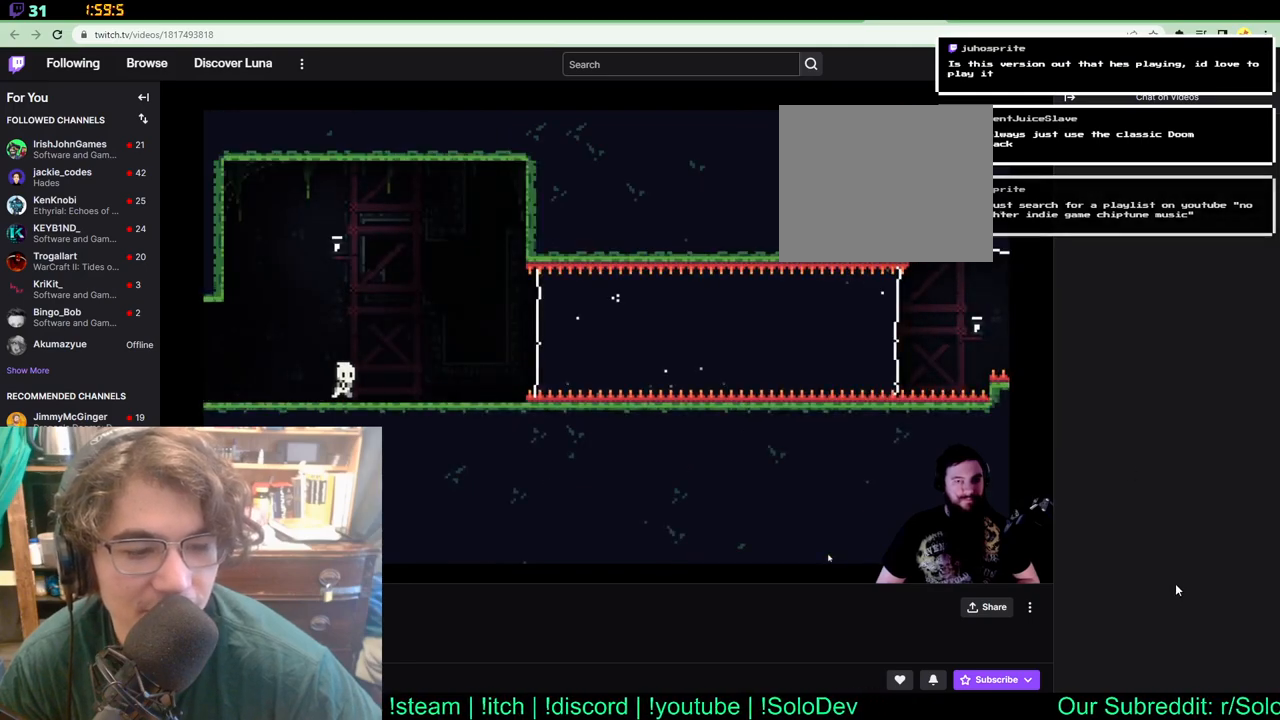
{"buttons": ["DPAD_RIGHT"], "left_stick": "center", "right_stick": "center", "events": []}
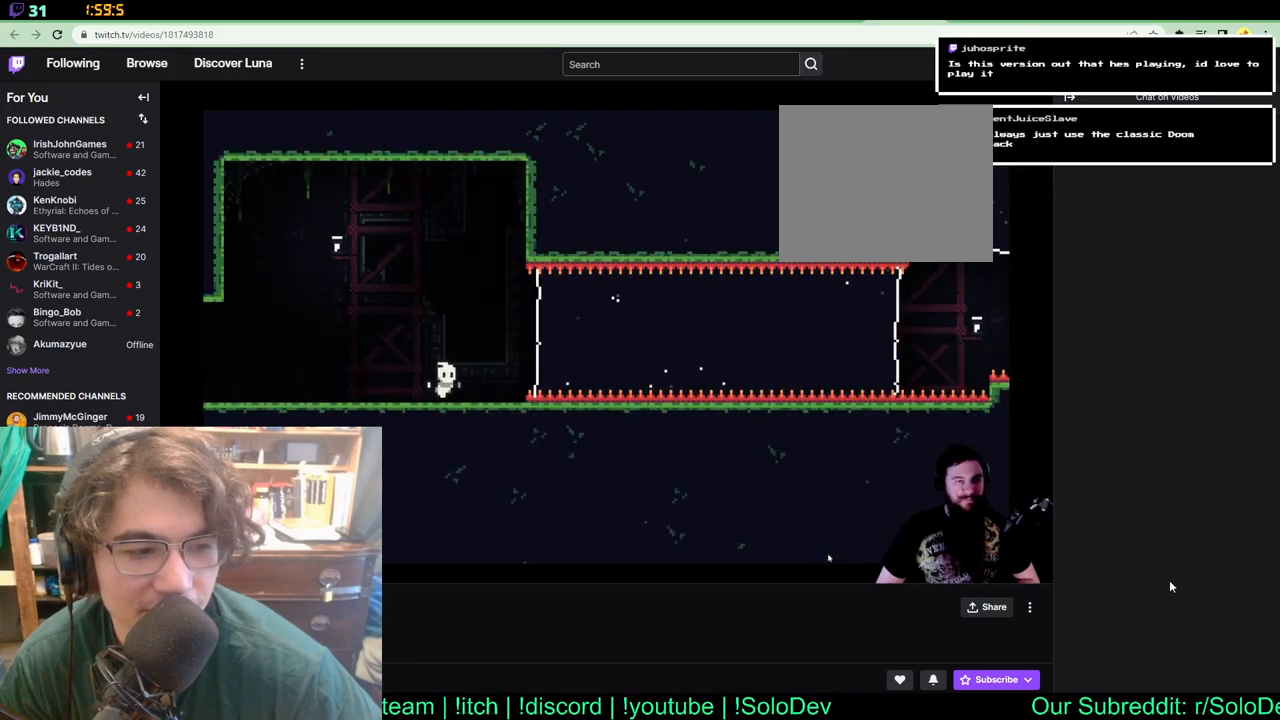
{"buttons": ["DPAD_RIGHT"], "left_stick": "center", "right_stick": "center", "events": []}
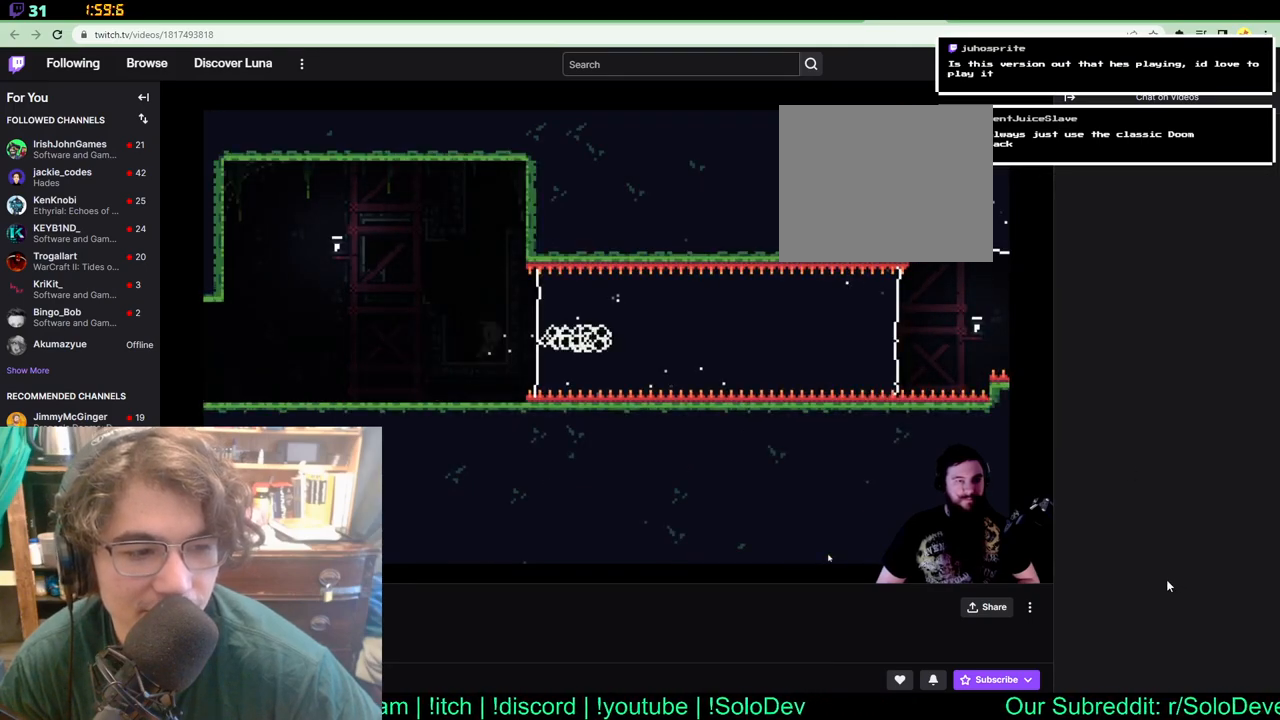
{"buttons": [], "left_stick": "center", "right_stick": "center", "events": [[267, "DPAD_RIGHT", "up"]]}
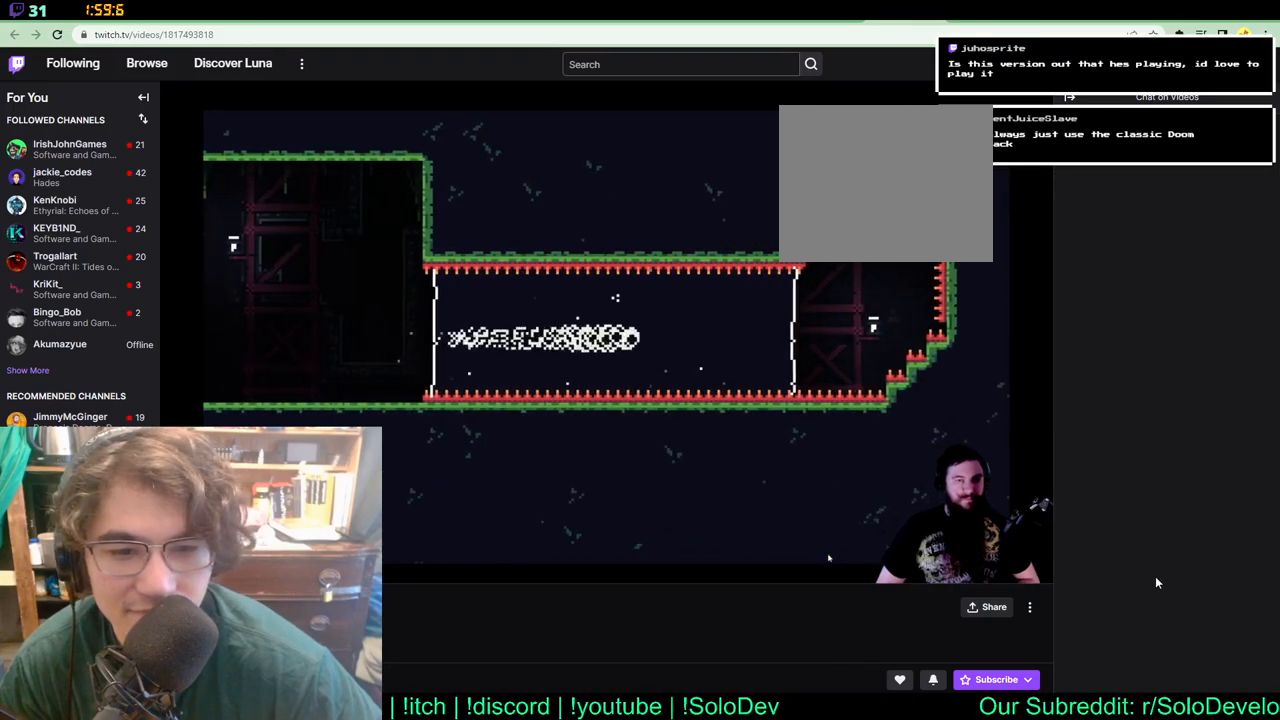
{"buttons": [], "left_stick": "center", "right_stick": "center", "events": []}
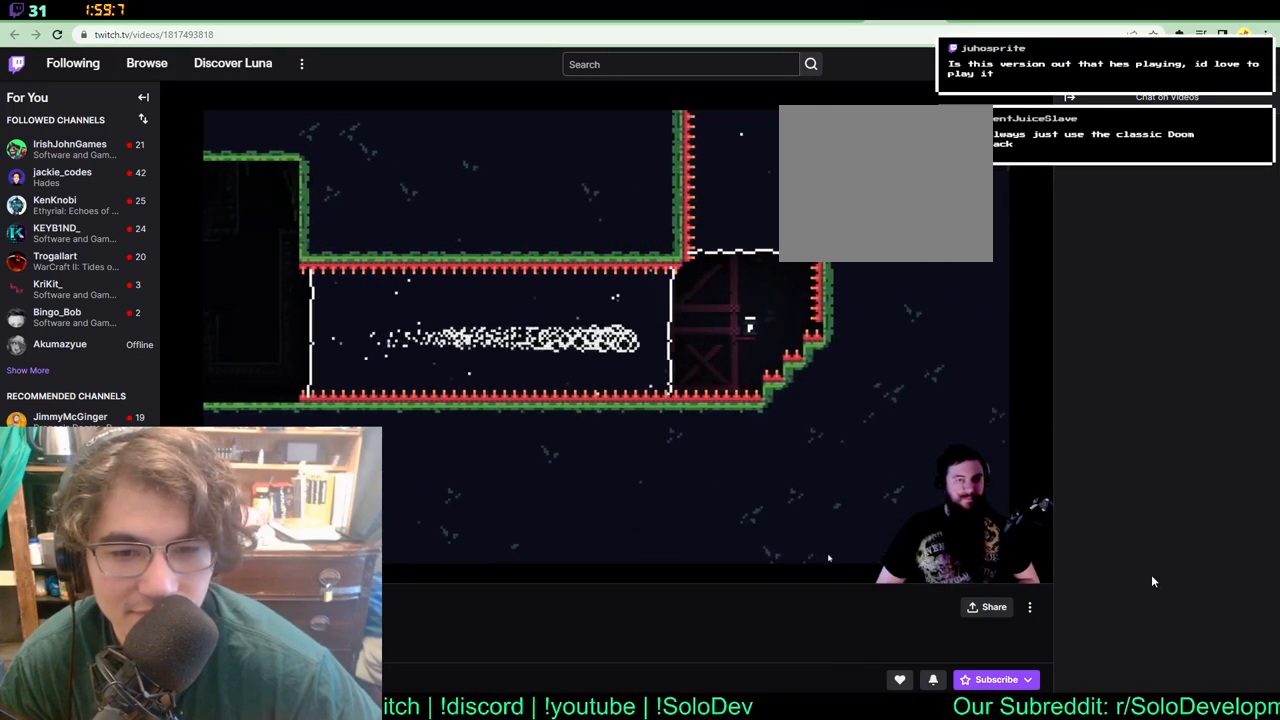
{"buttons": ["DPAD_UP"], "left_stick": "center", "right_stick": "center", "events": [[267, "DPAD_UP", "down"]]}